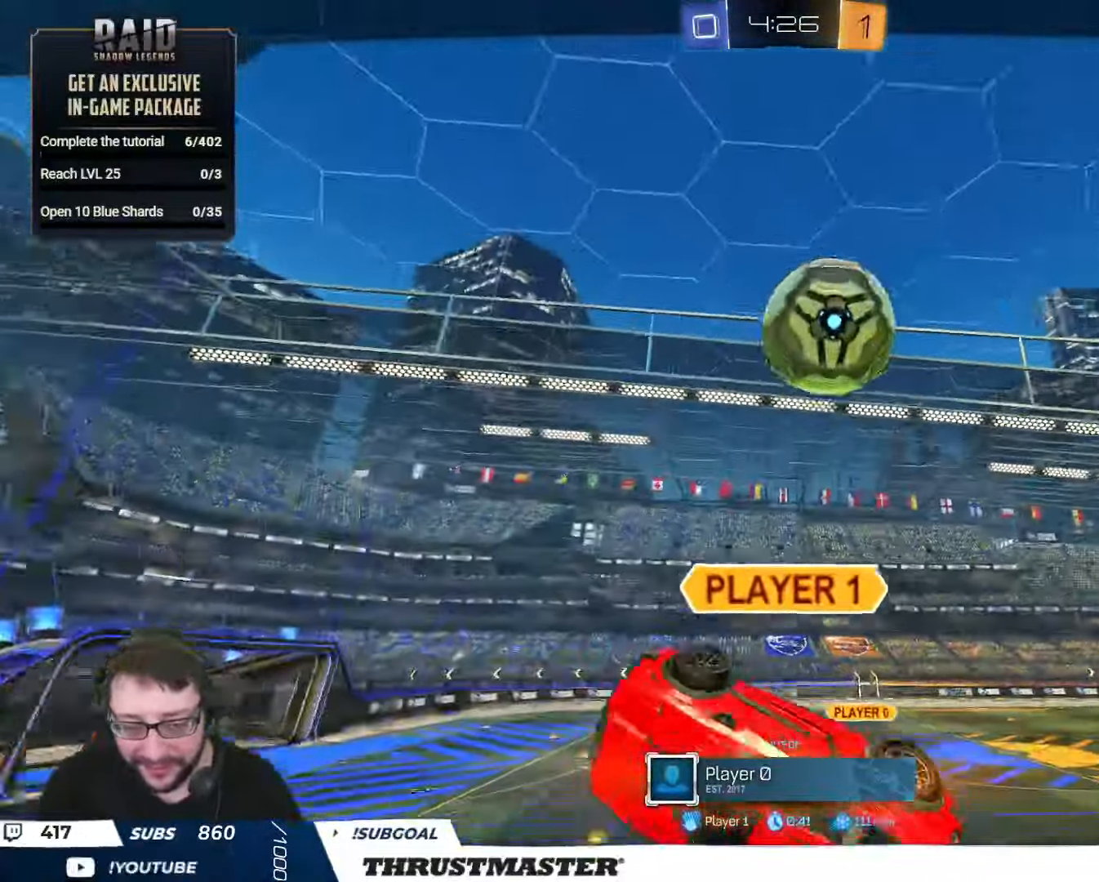
Gameplay with a controller (Xbox layout); each line is a JSON object with the inputs held at the frame after it. "events" lists button and stick changes between this image and that frame as [ms after this image, input, new state], when the widget could be followed in between.
{"buttons": ["R2"], "left_stick": "center", "right_stick": "center", "events": [[300, "A", "down"], [367, "A", "up"], [483, "R2", "down"]]}
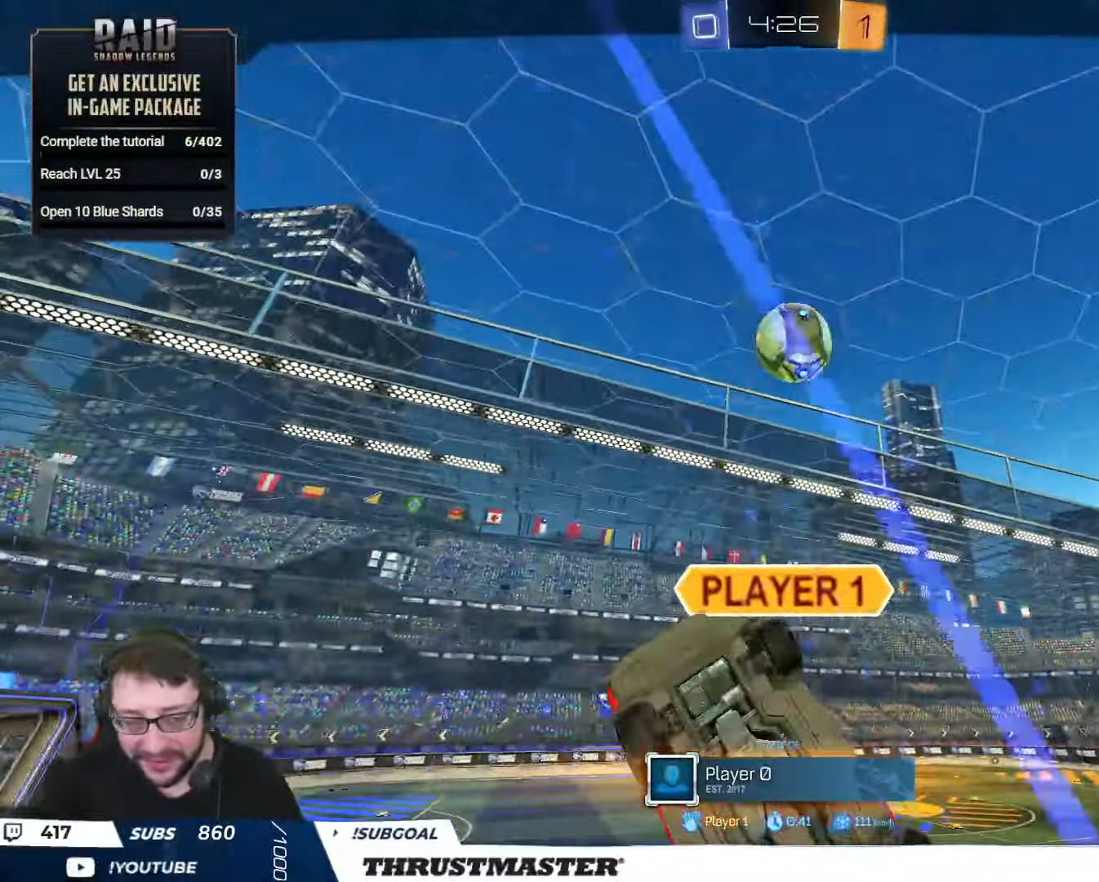
{"buttons": ["R2"], "left_stick": "center", "right_stick": "center", "events": []}
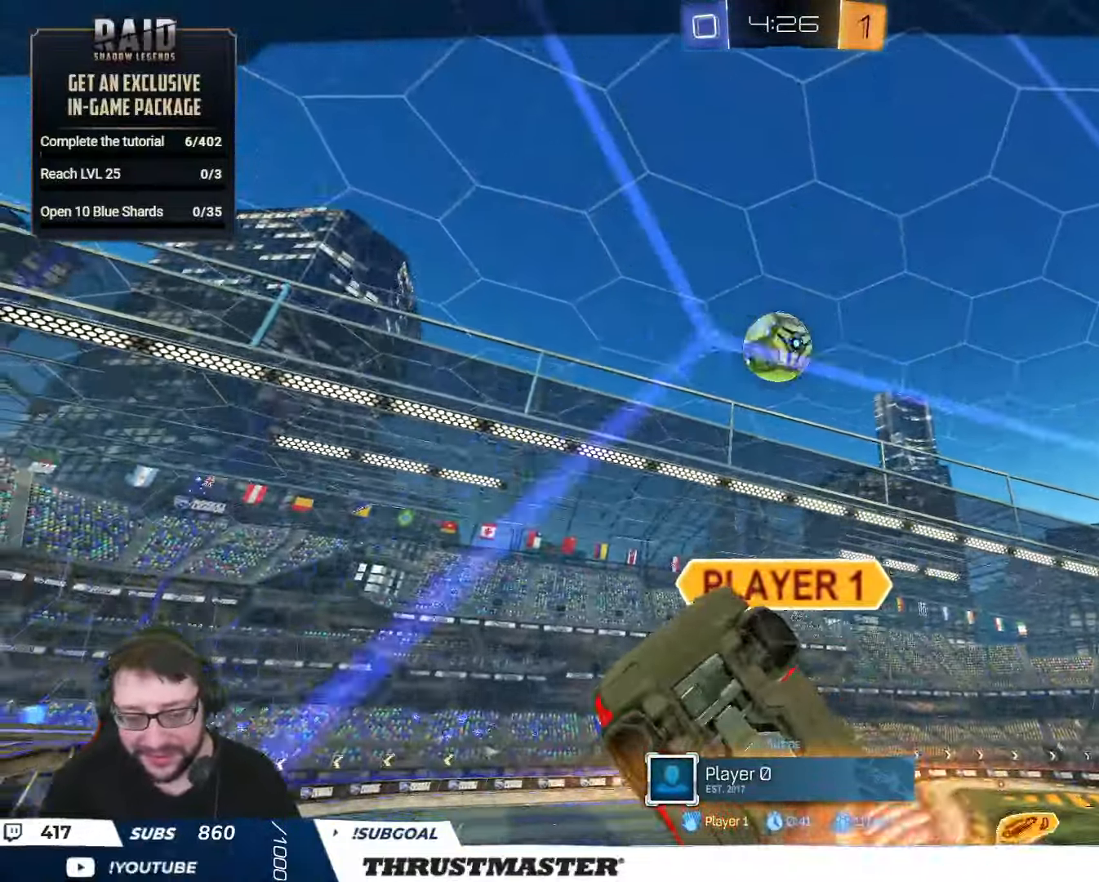
{"buttons": ["R2"], "left_stick": "center", "right_stick": "center", "events": [[33, "A", "down"], [117, "A", "up"]]}
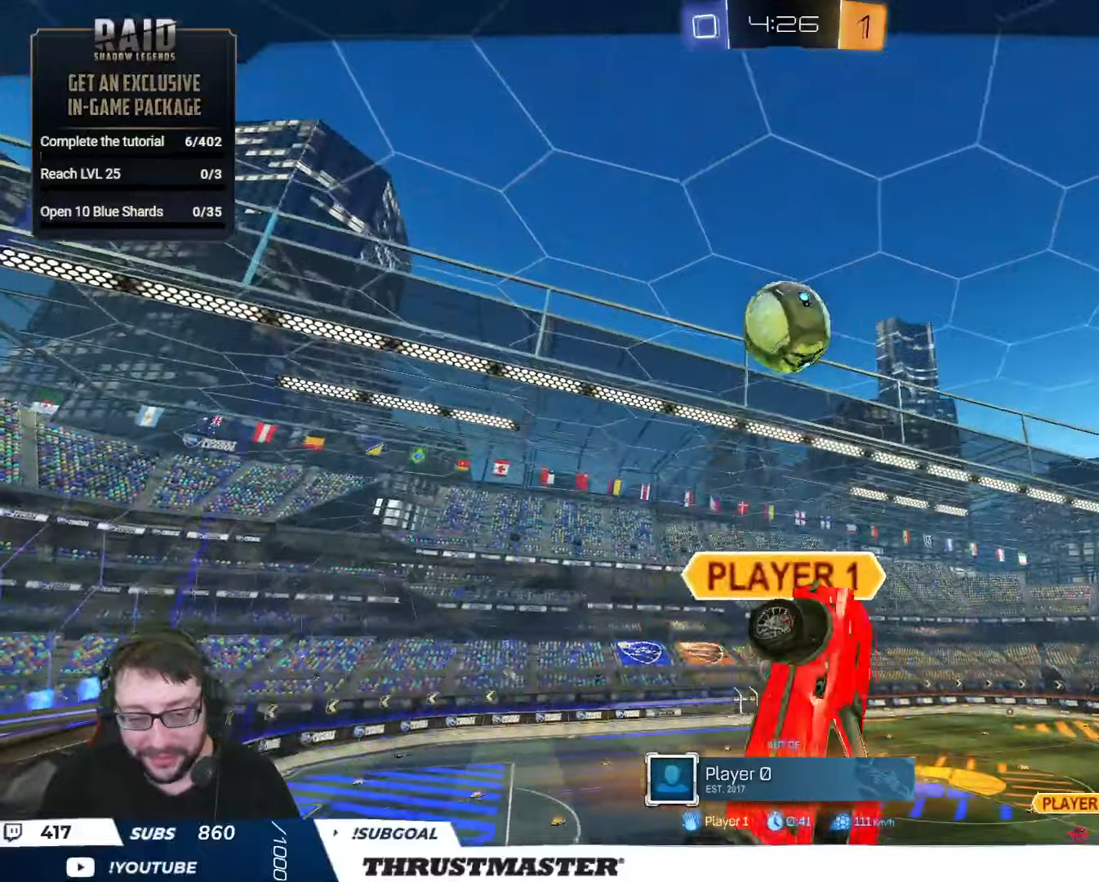
{"buttons": ["R2"], "left_stick": "center", "right_stick": "center", "events": []}
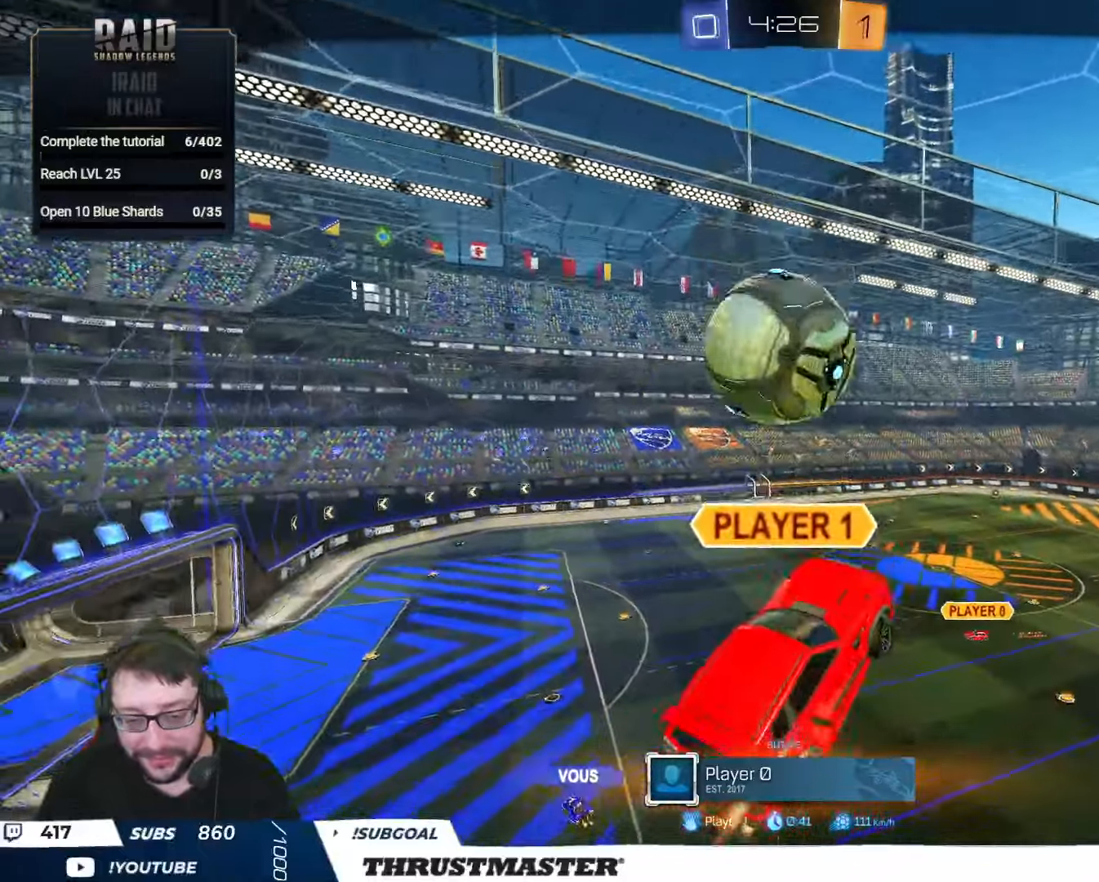
{"buttons": ["R2"], "left_stick": "center", "right_stick": "center", "events": []}
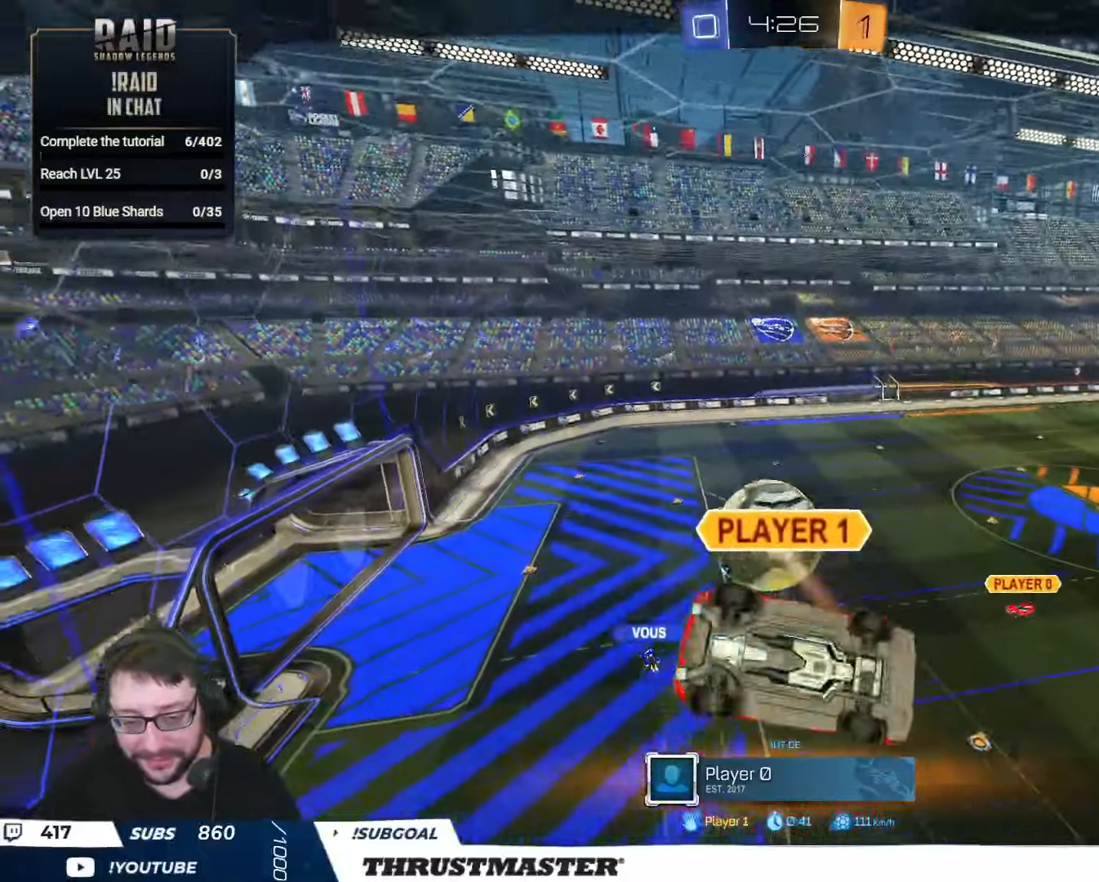
{"buttons": ["R2"], "left_stick": "center", "right_stick": "center", "events": []}
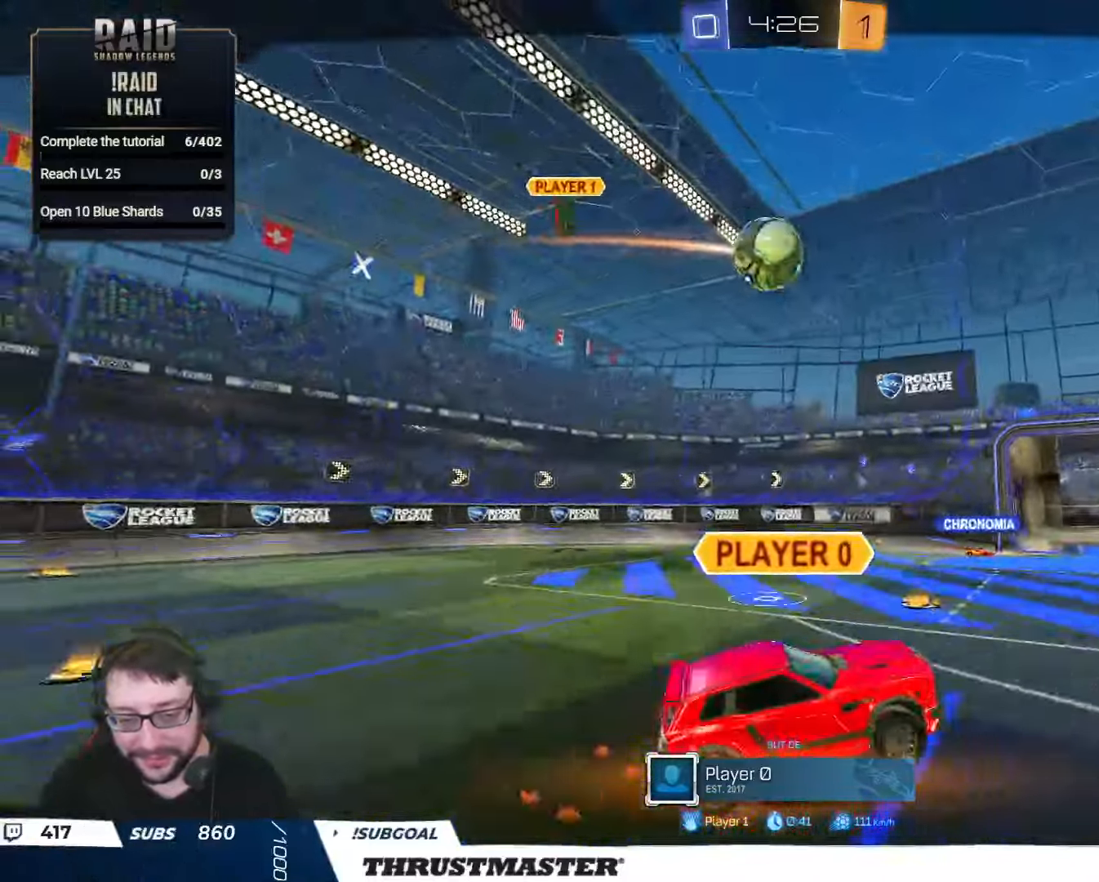
{"buttons": [], "left_stick": "center", "right_stick": "center", "events": [[267, "R2", "up"]]}
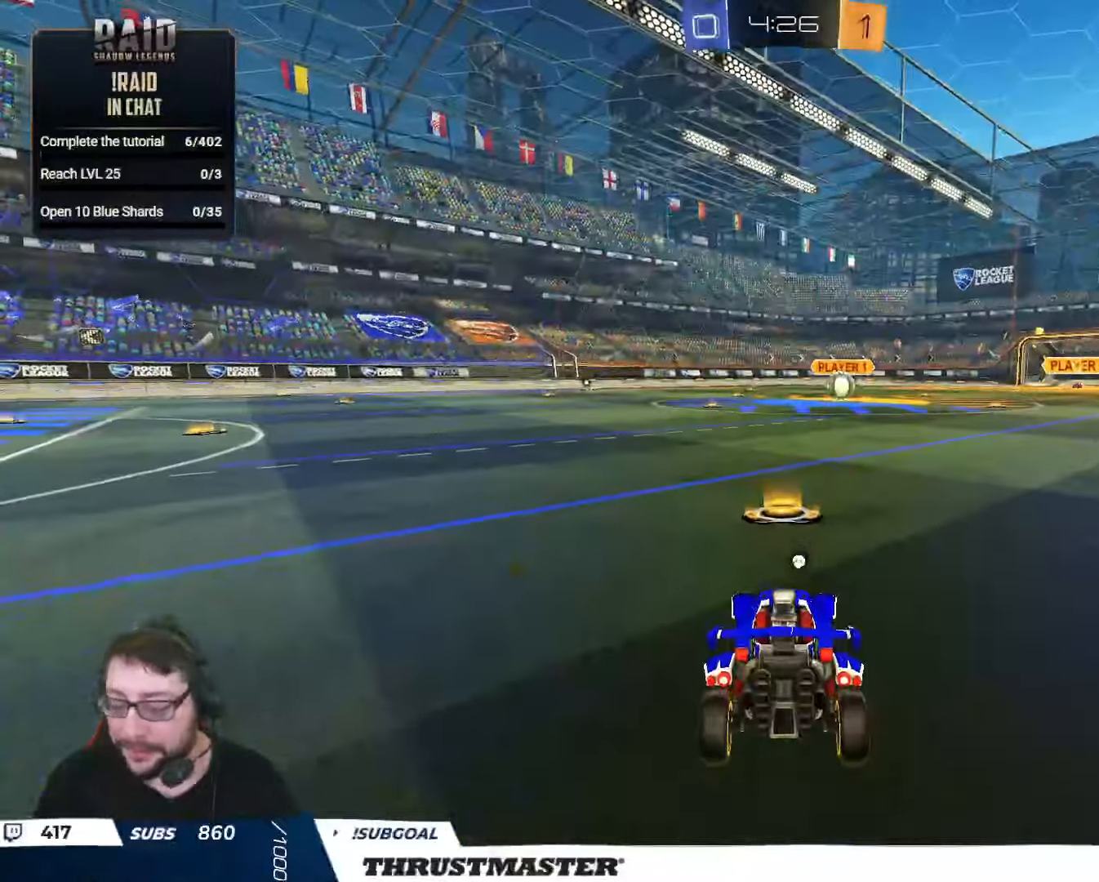
{"buttons": ["R2"], "left_stick": "center", "right_stick": "center", "events": [[434, "R2", "down"]]}
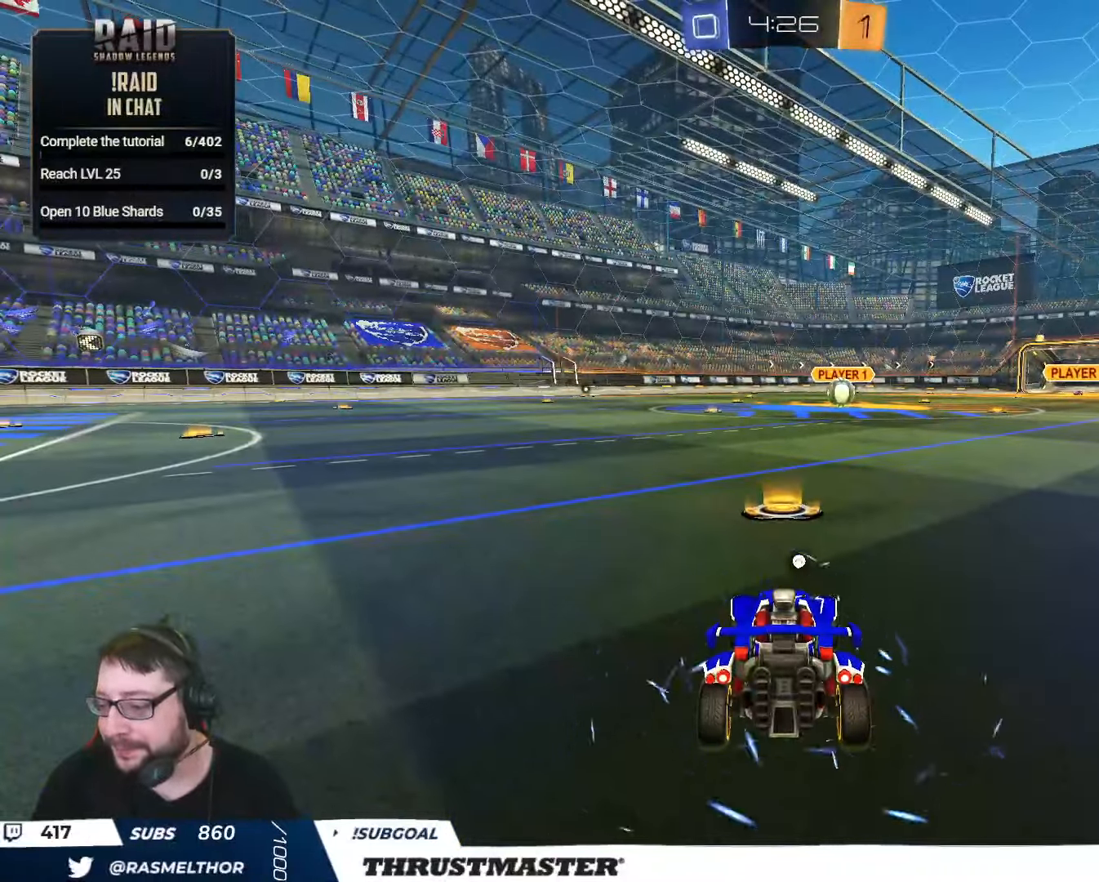
{"buttons": ["R2"], "left_stick": "center", "right_stick": "right", "events": [[67, "Y", "down"], [134, "Y", "up"], [417, "right_stick", "right"]]}
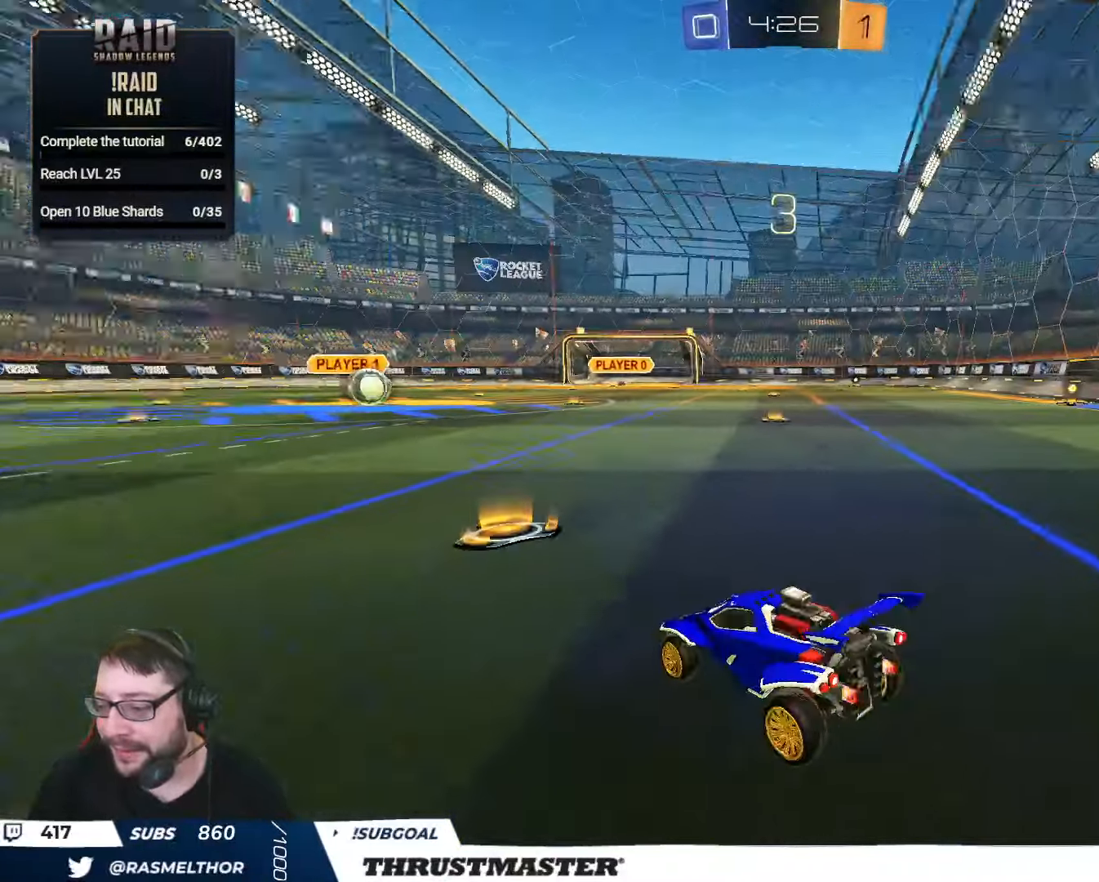
{"buttons": ["R2"], "left_stick": "center", "right_stick": "center", "events": [[67, "right_stick", "center"]]}
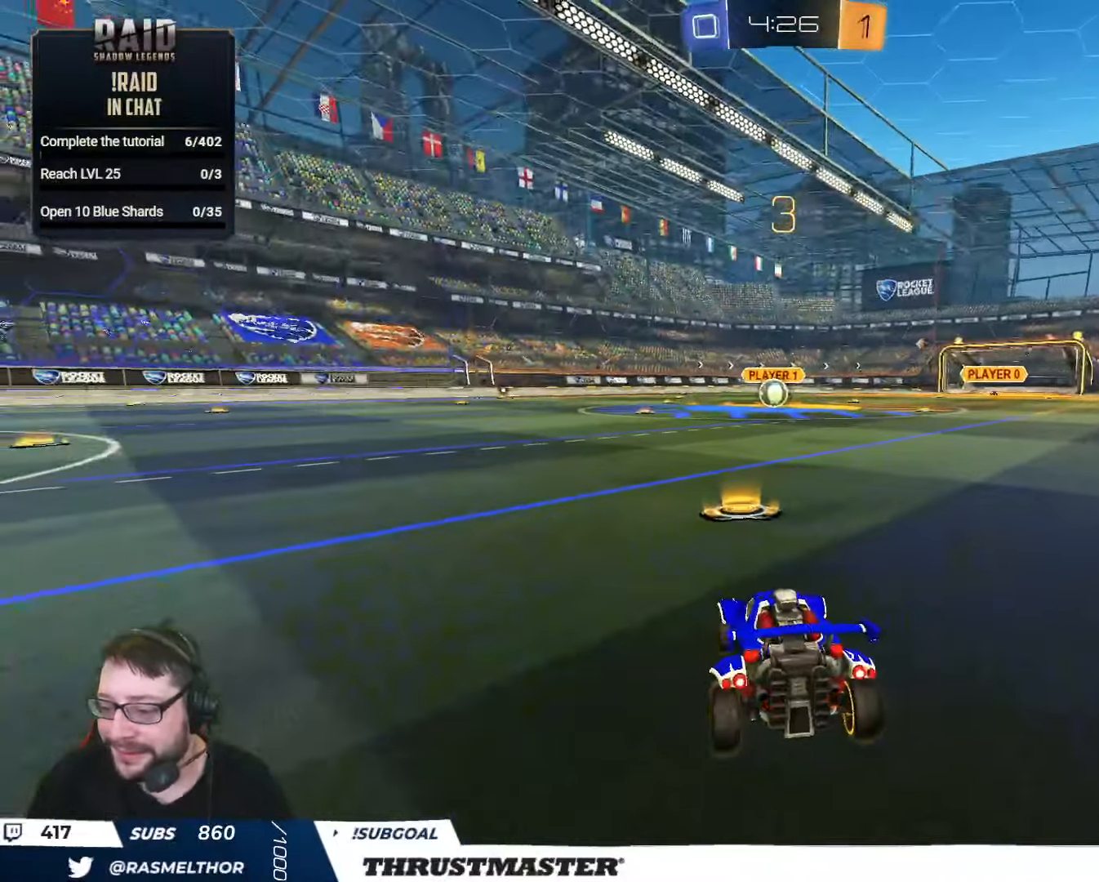
{"buttons": ["B", "R2"], "left_stick": "center", "right_stick": "center", "events": [[67, "B", "down"]]}
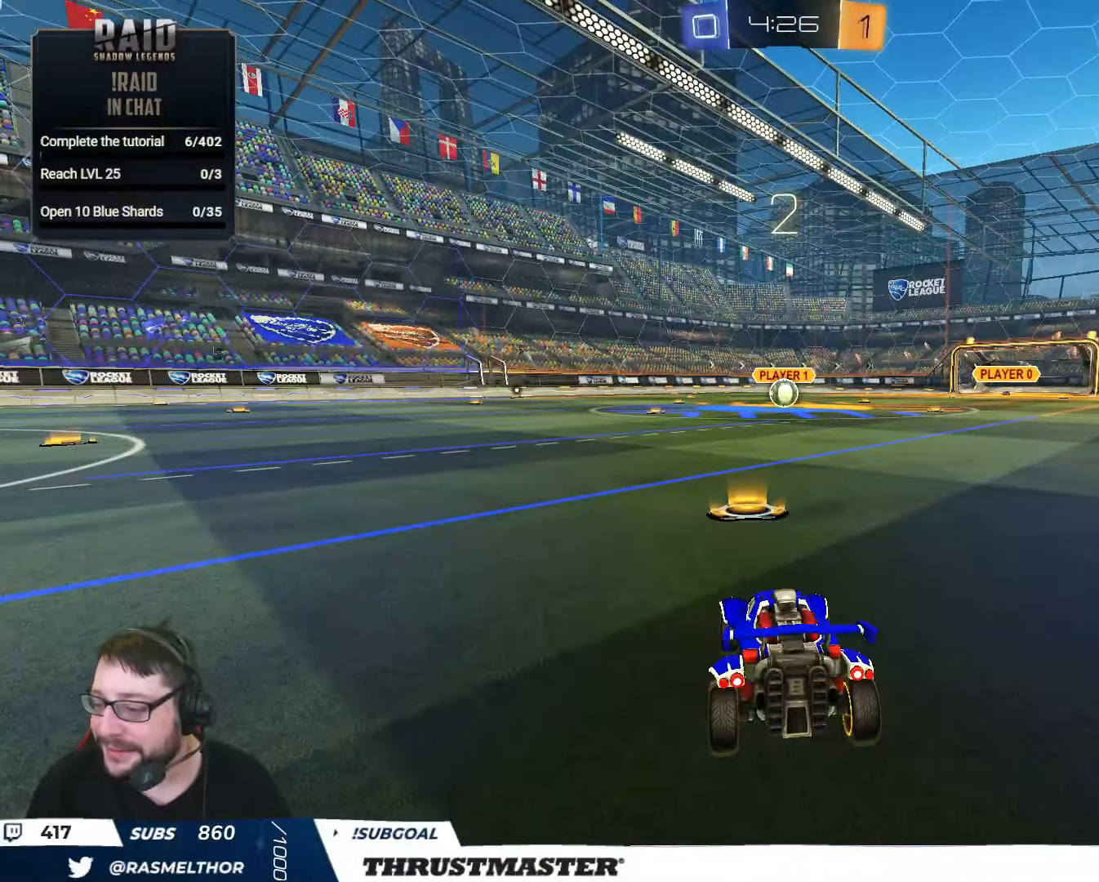
{"buttons": ["B", "R2"], "left_stick": "center", "right_stick": "center", "events": []}
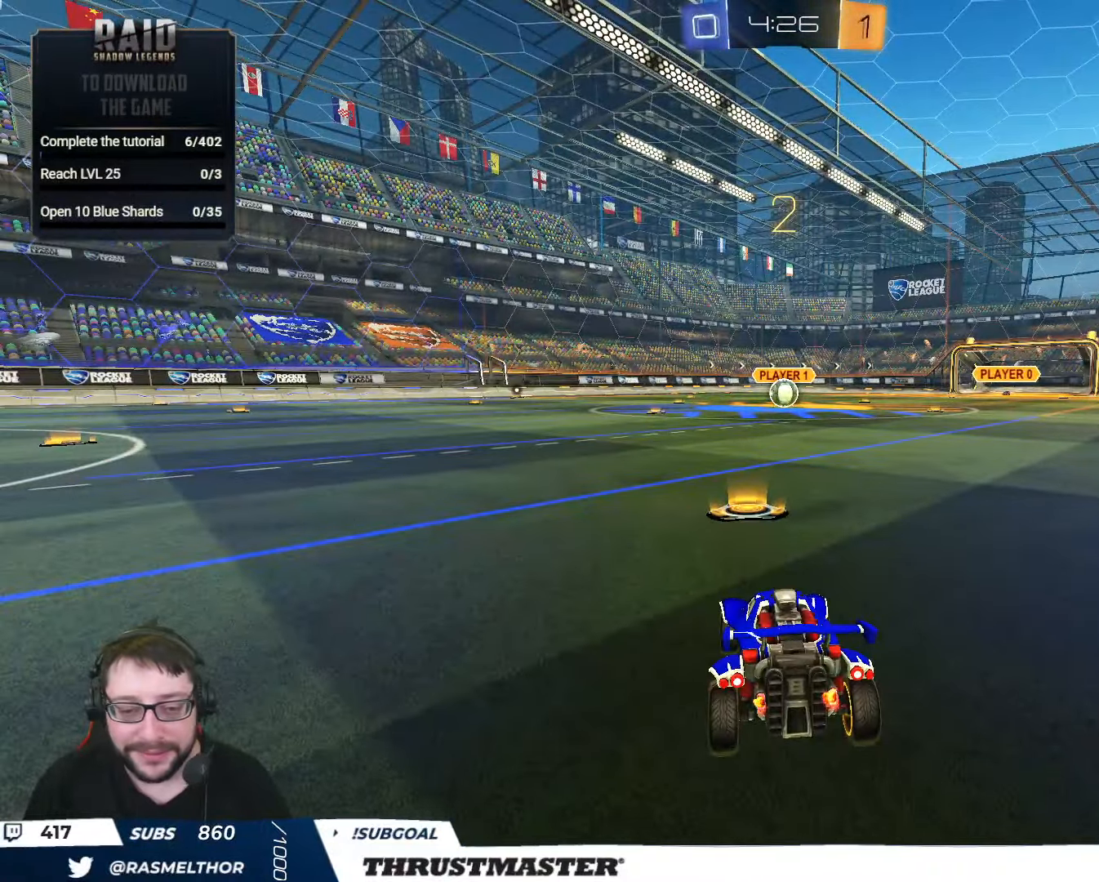
{"buttons": ["B", "R2"], "left_stick": "center", "right_stick": "center", "events": []}
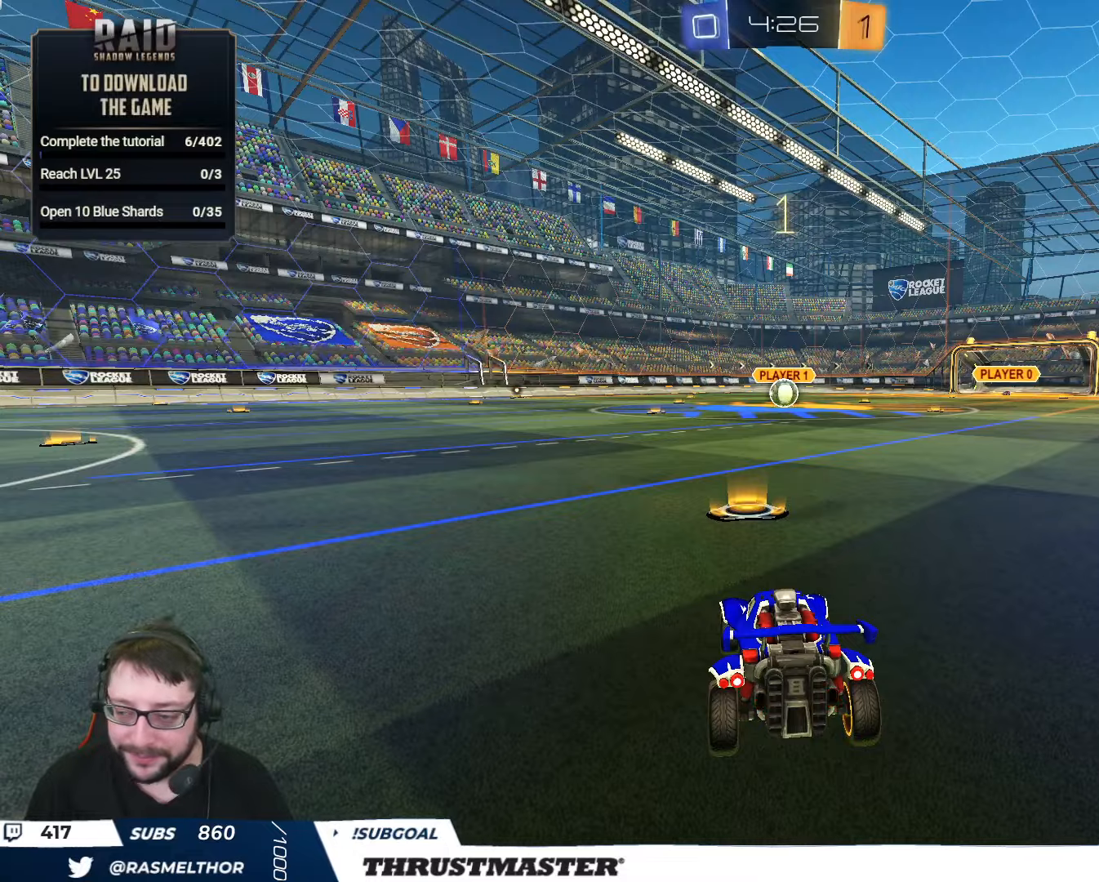
{"buttons": ["B", "R2"], "left_stick": "center", "right_stick": "center", "events": []}
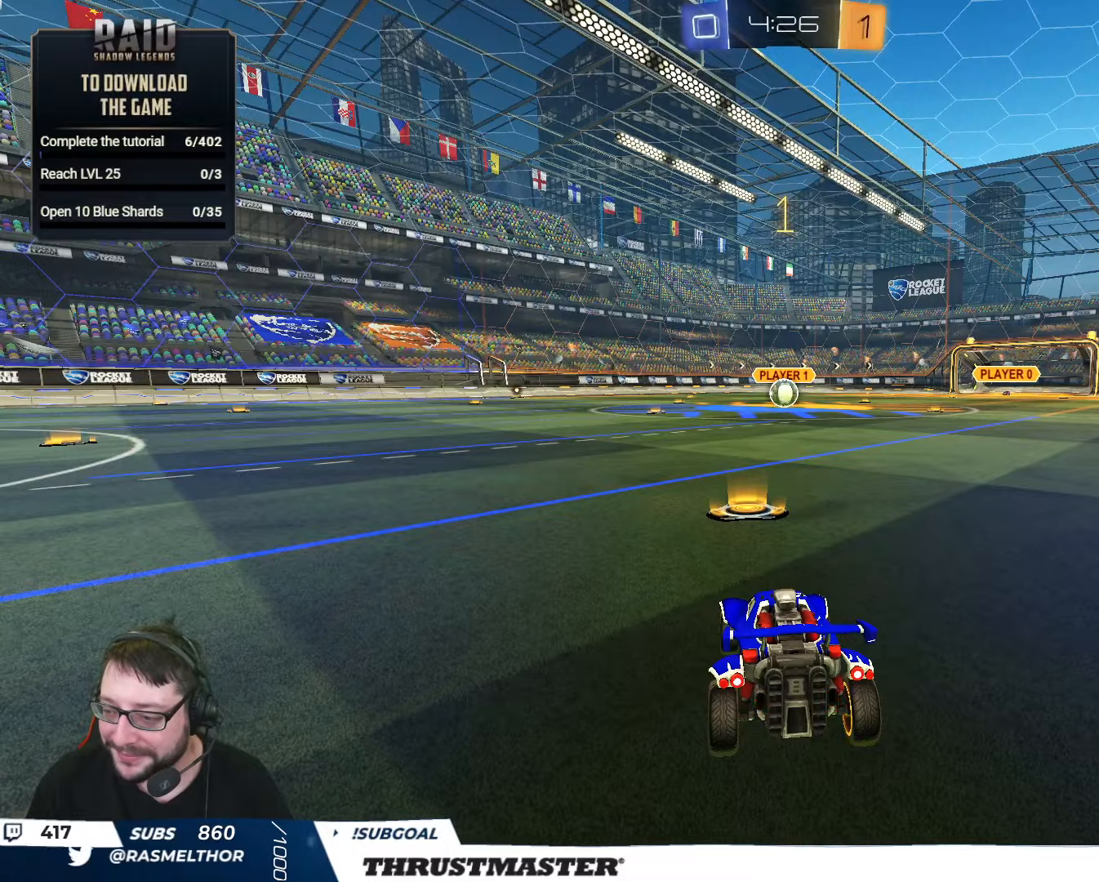
{"buttons": ["B", "R2"], "left_stick": "center", "right_stick": "center", "events": []}
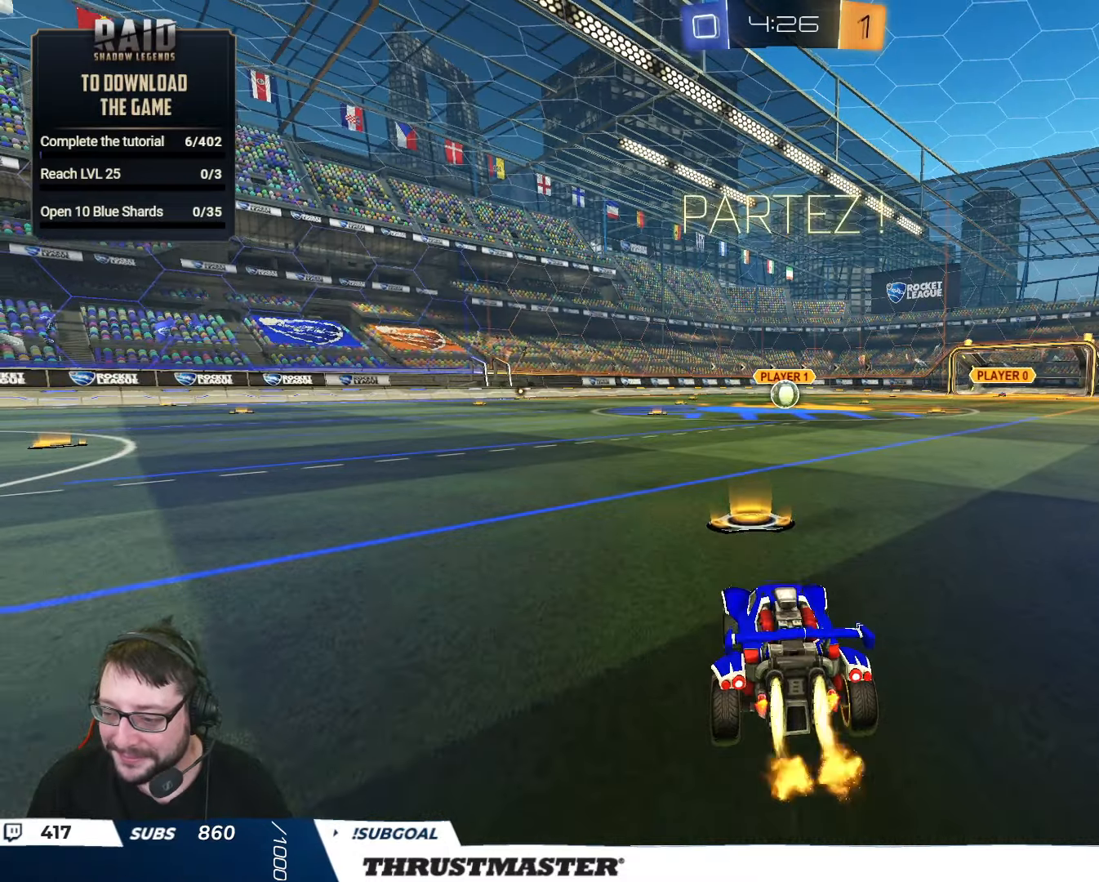
{"buttons": ["B", "Y", "L2", "R2", "L3"], "left_stick": "down-left", "right_stick": "center", "events": [[133, "left_stick", "right"], [166, "A", "down"], [250, "A", "up"], [266, "L2", "down"], [283, "left_stick", "up-left"], [316, "A", "down"], [383, "left_stick", "down-left"], [400, "A", "up"], [416, "Y", "down"], [450, "L3", "down"]]}
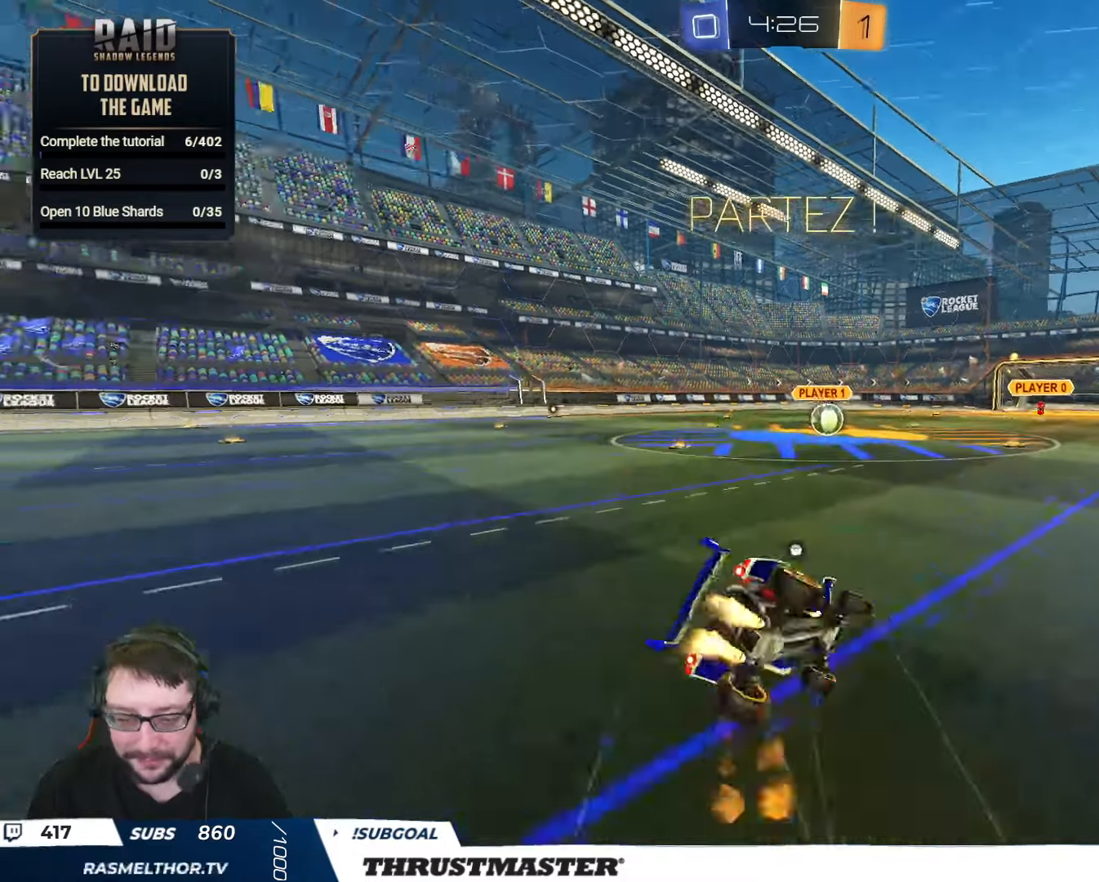
{"buttons": ["B", "L2", "R2", "L3"], "left_stick": "down-left", "right_stick": "center", "events": [[116, "L3", "up"], [150, "Y", "up"], [166, "L3", "down"], [283, "Y", "down"], [433, "Y", "up"]]}
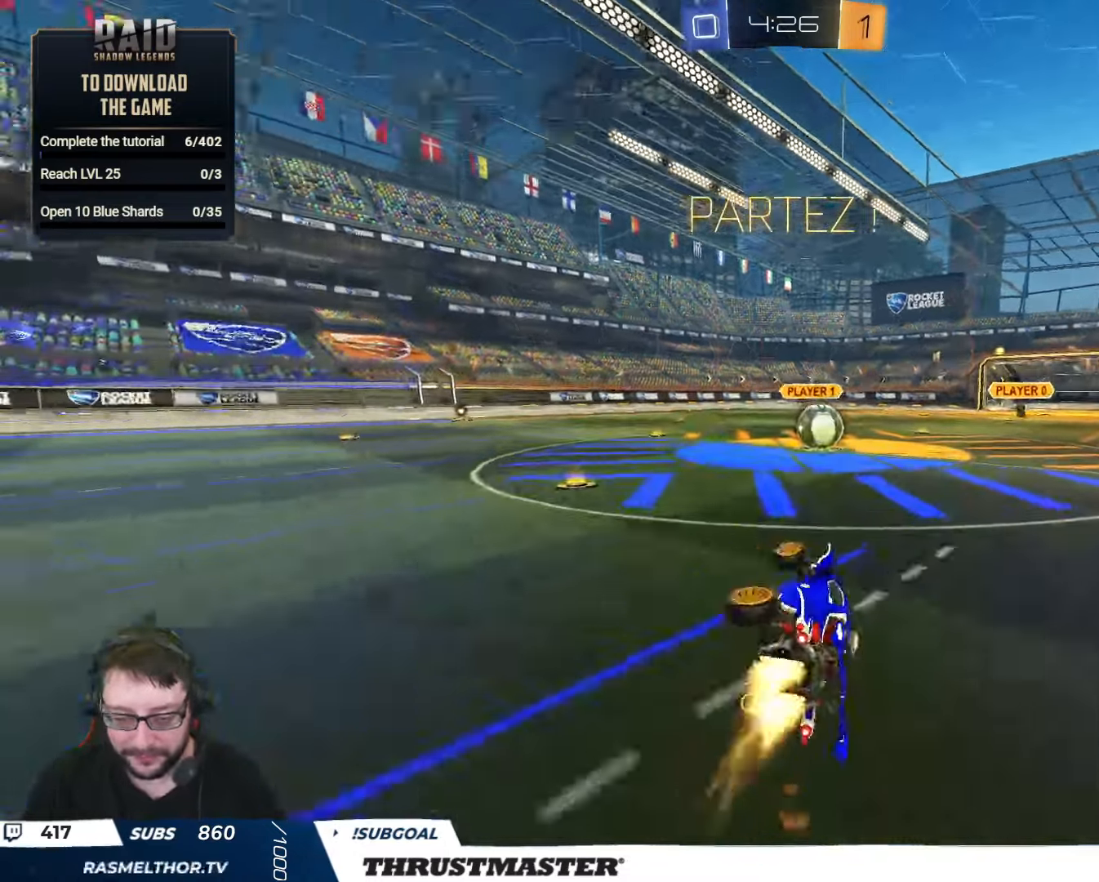
{"buttons": ["R2"], "left_stick": "right", "right_stick": "center", "events": [[100, "L3", "up"], [150, "L2", "up"], [183, "B", "up"], [200, "left_stick", "center"], [383, "left_stick", "right"]]}
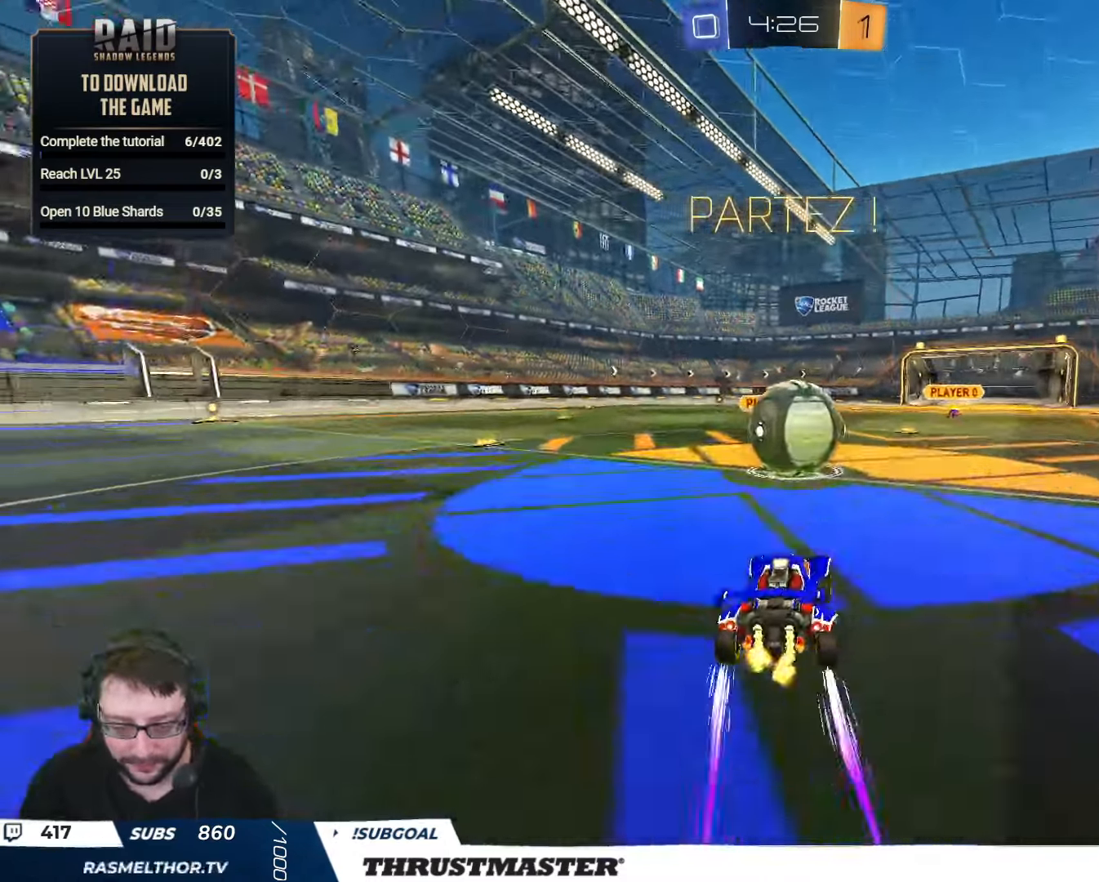
{"buttons": ["A", "B", "L2", "R2"], "left_stick": "down-left", "right_stick": "center", "events": [[16, "A", "down"], [16, "B", "down"], [50, "left_stick", "left"], [116, "A", "up"], [133, "B", "up"], [166, "L2", "down"], [233, "A", "down"], [233, "B", "down"], [333, "left_stick", "down-left"]]}
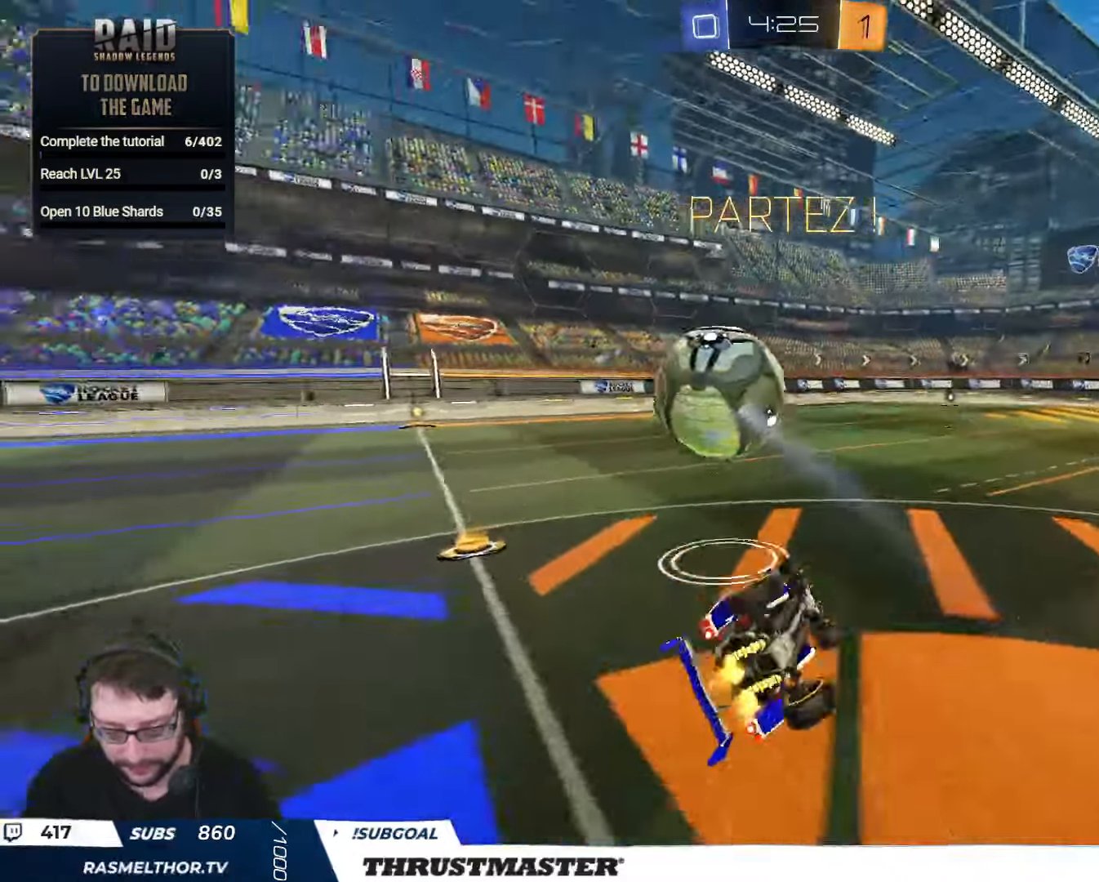
{"buttons": ["Y", "R2"], "left_stick": "center", "right_stick": "center", "events": [[100, "A", "up"], [116, "B", "up"], [416, "Y", "down"], [450, "L2", "up"], [500, "left_stick", "center"]]}
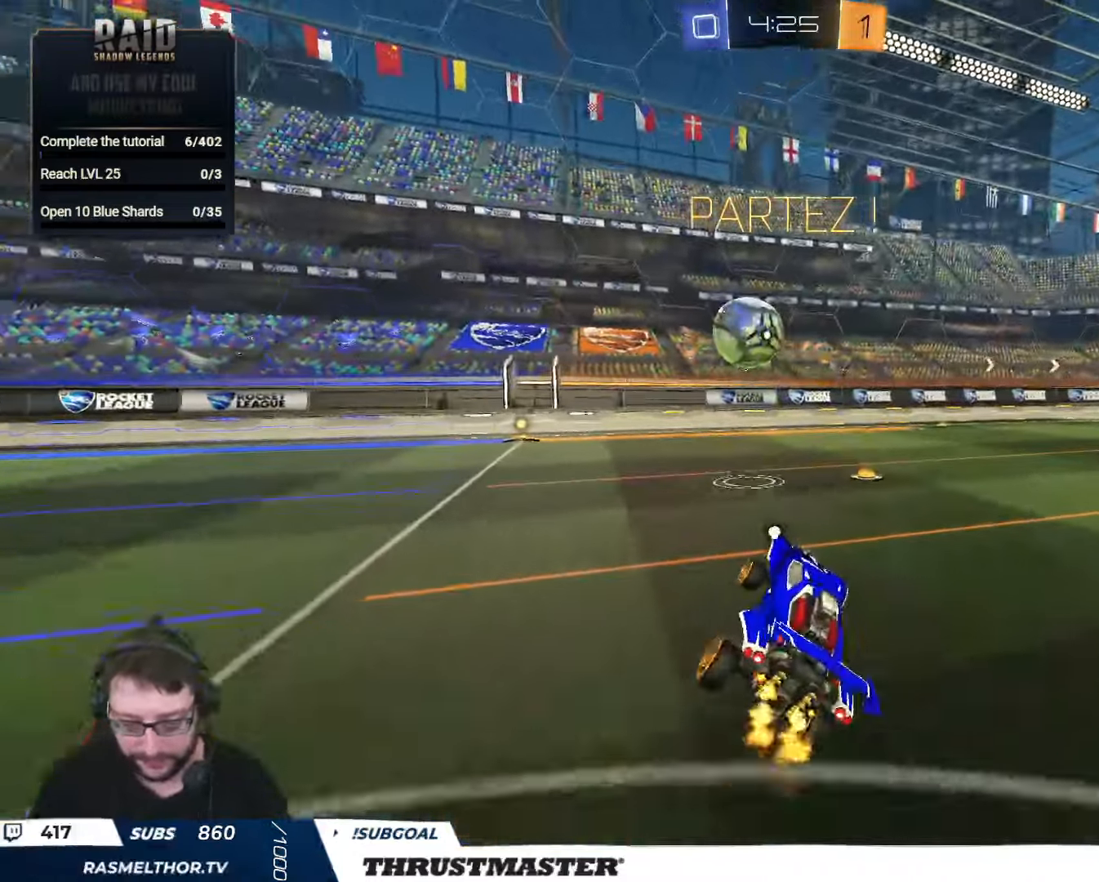
{"buttons": ["B", "R2"], "left_stick": "center", "right_stick": "center", "events": [[16, "Y", "up"], [333, "B", "down"], [333, "left_stick", "right"], [450, "left_stick", "center"]]}
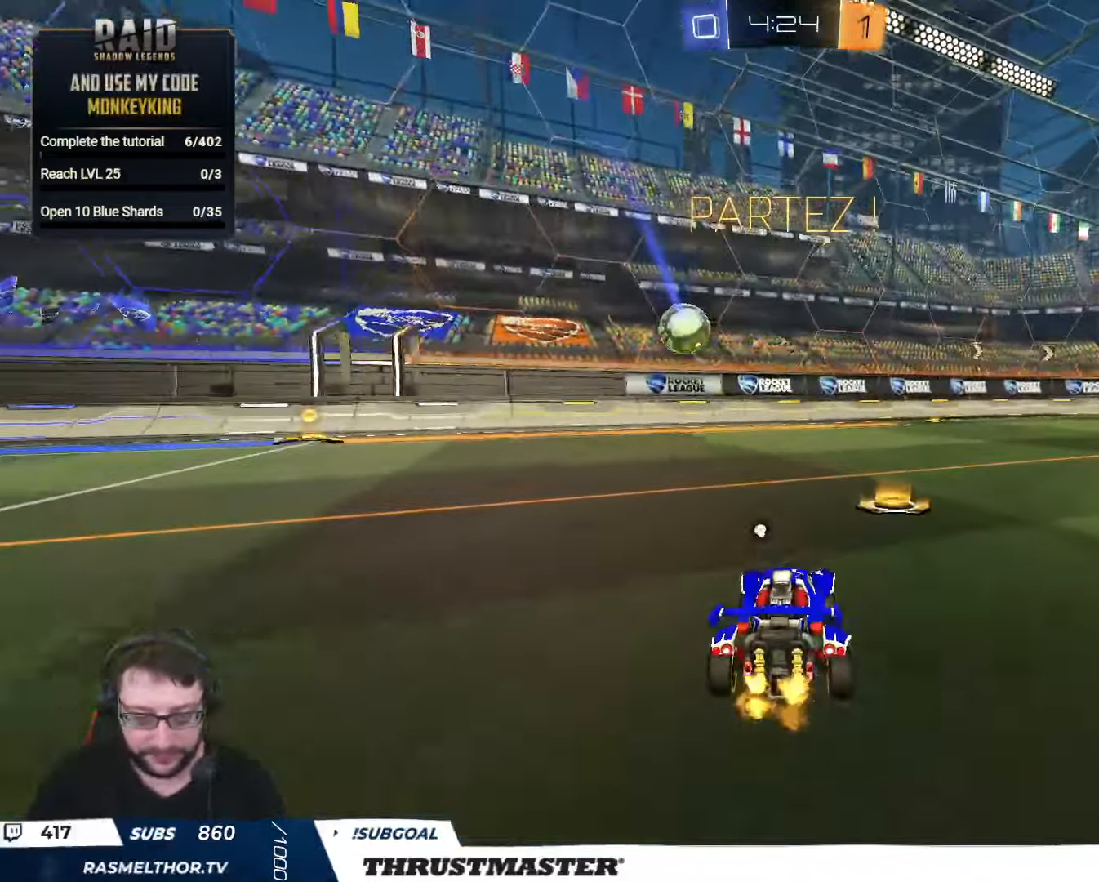
{"buttons": ["B", "L2", "R2", "L3"], "left_stick": "down", "right_stick": "center", "events": [[83, "left_stick", "right"], [200, "A", "down"], [233, "left_stick", "left"], [266, "L2", "down"], [283, "A", "up"], [300, "left_stick", "up-left"], [333, "A", "down"], [350, "L3", "down"], [416, "left_stick", "down"], [450, "A", "up"]]}
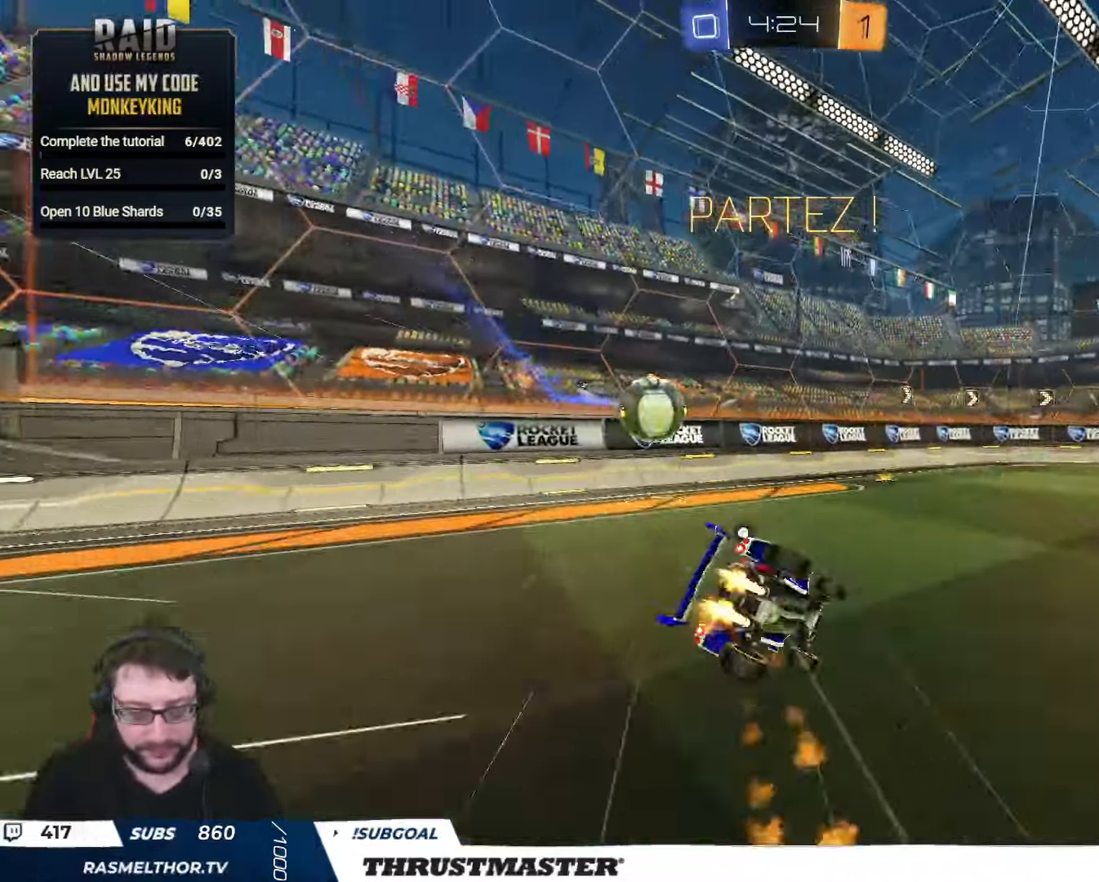
{"buttons": ["L2", "R2"], "left_stick": "down-left", "right_stick": "center", "events": [[133, "left_stick", "left"], [316, "left_stick", "down-left"], [483, "B", "up"], [483, "L3", "up"]]}
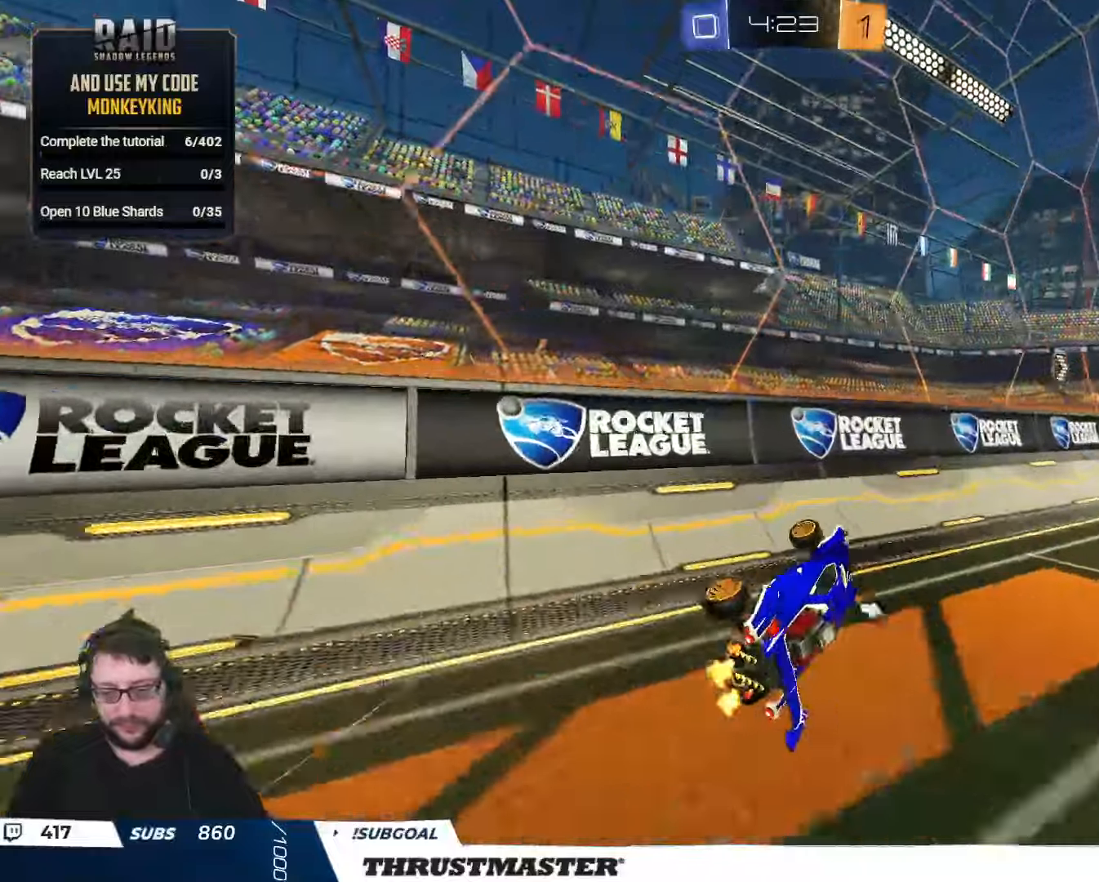
{"buttons": ["R2"], "left_stick": "right", "right_stick": "center", "events": [[17, "B", "down"], [33, "Y", "down"], [67, "B", "up"], [117, "Y", "up"], [117, "left_stick", "right"], [133, "L2", "up"]]}
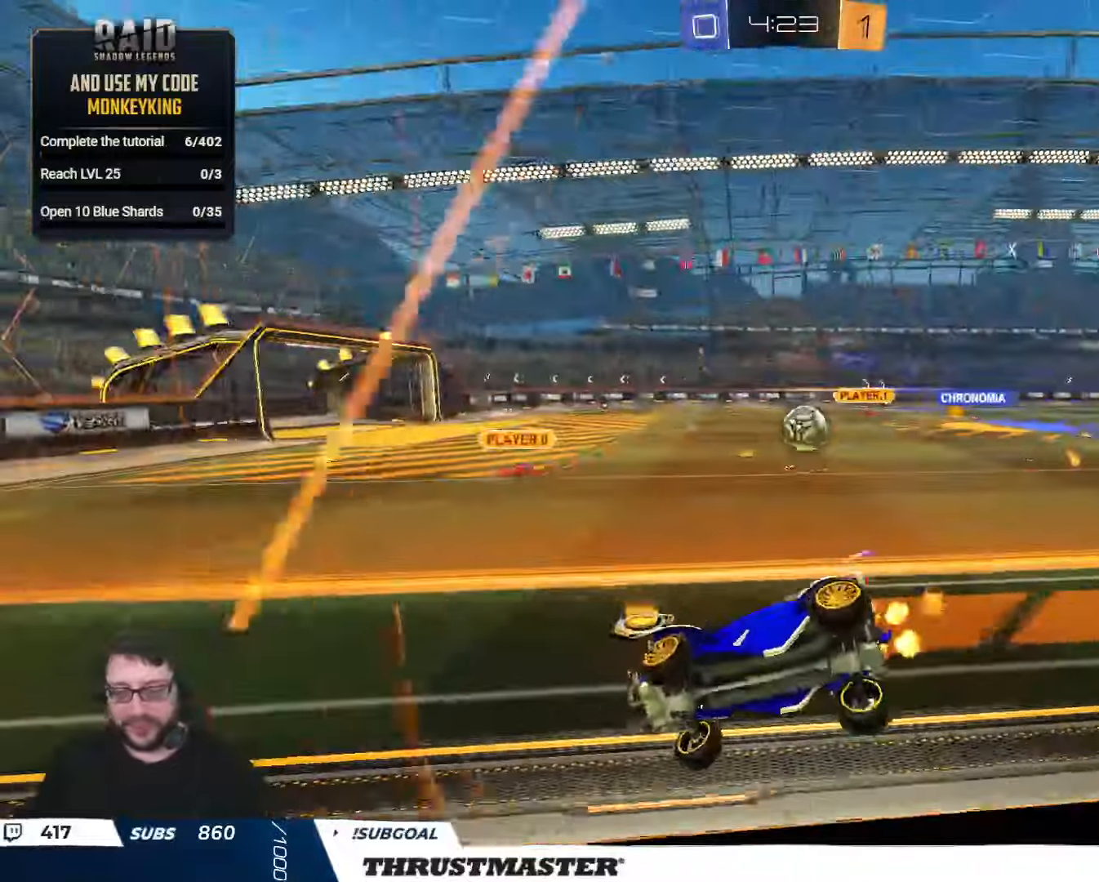
{"buttons": ["B", "Y", "R2"], "left_stick": "left", "right_stick": "center", "events": [[250, "left_stick", "center"], [333, "B", "down"], [350, "Y", "down"], [500, "left_stick", "left"]]}
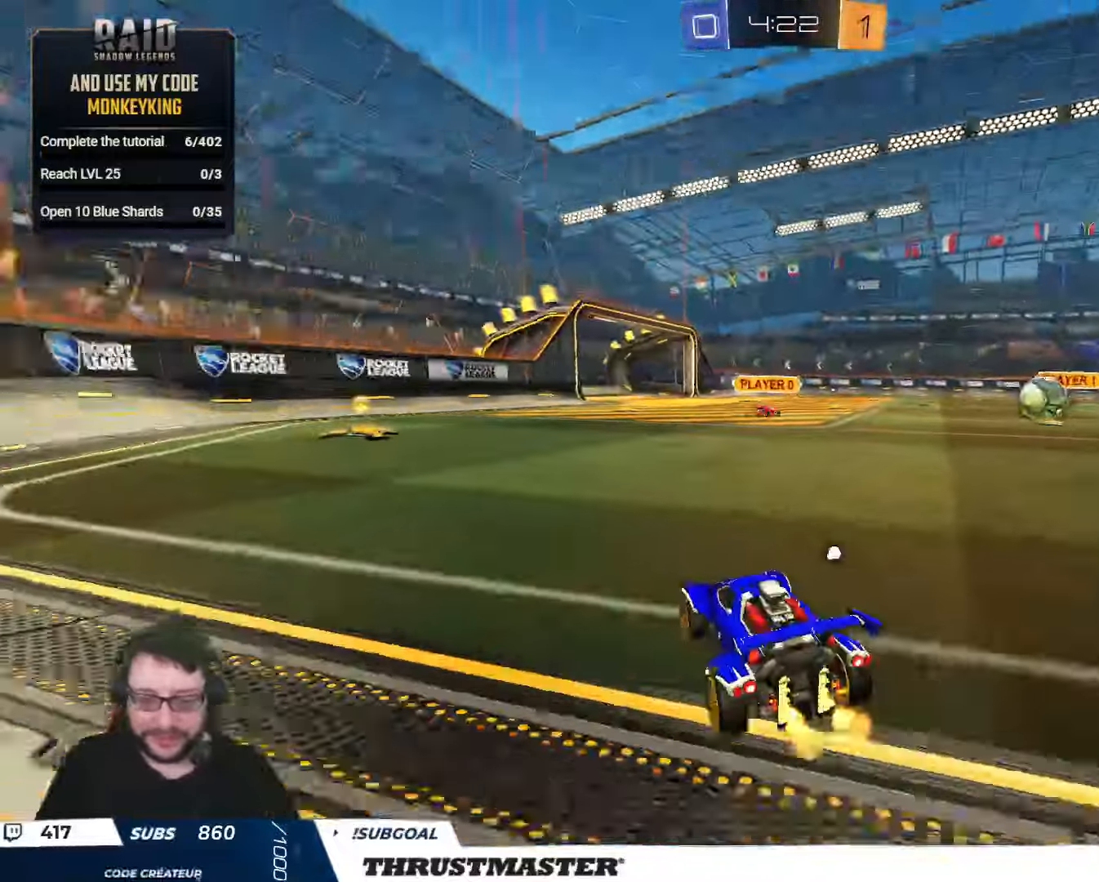
{"buttons": ["L2", "R2"], "left_stick": "up-left", "right_stick": "center", "events": [[17, "Y", "up"], [33, "B", "up"], [200, "left_stick", "right"], [217, "A", "down"], [250, "L2", "down"], [283, "left_stick", "up-left"], [300, "A", "up"], [350, "A", "down"], [400, "A", "up"]]}
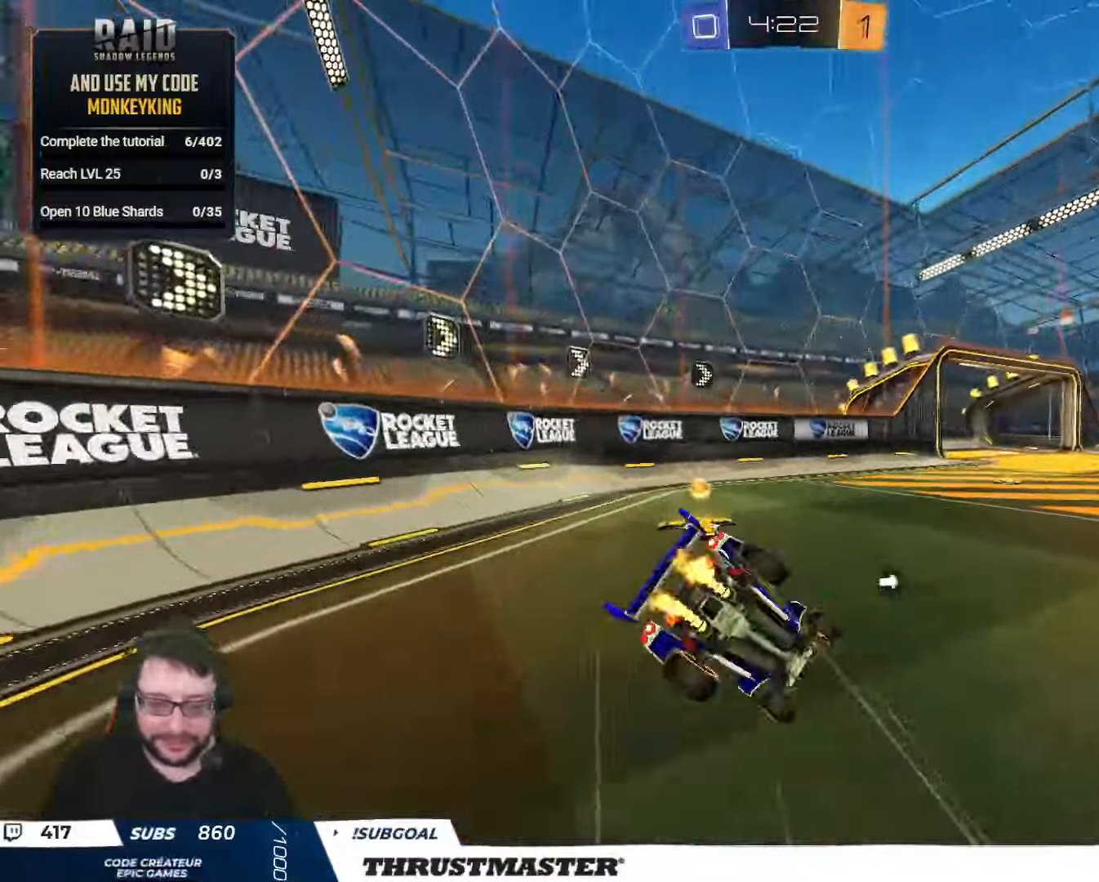
{"buttons": ["R2"], "left_stick": "center", "right_stick": "center", "events": [[67, "Y", "down"], [133, "Y", "up"], [183, "left_stick", "left"], [250, "L2", "up"], [417, "left_stick", "center"]]}
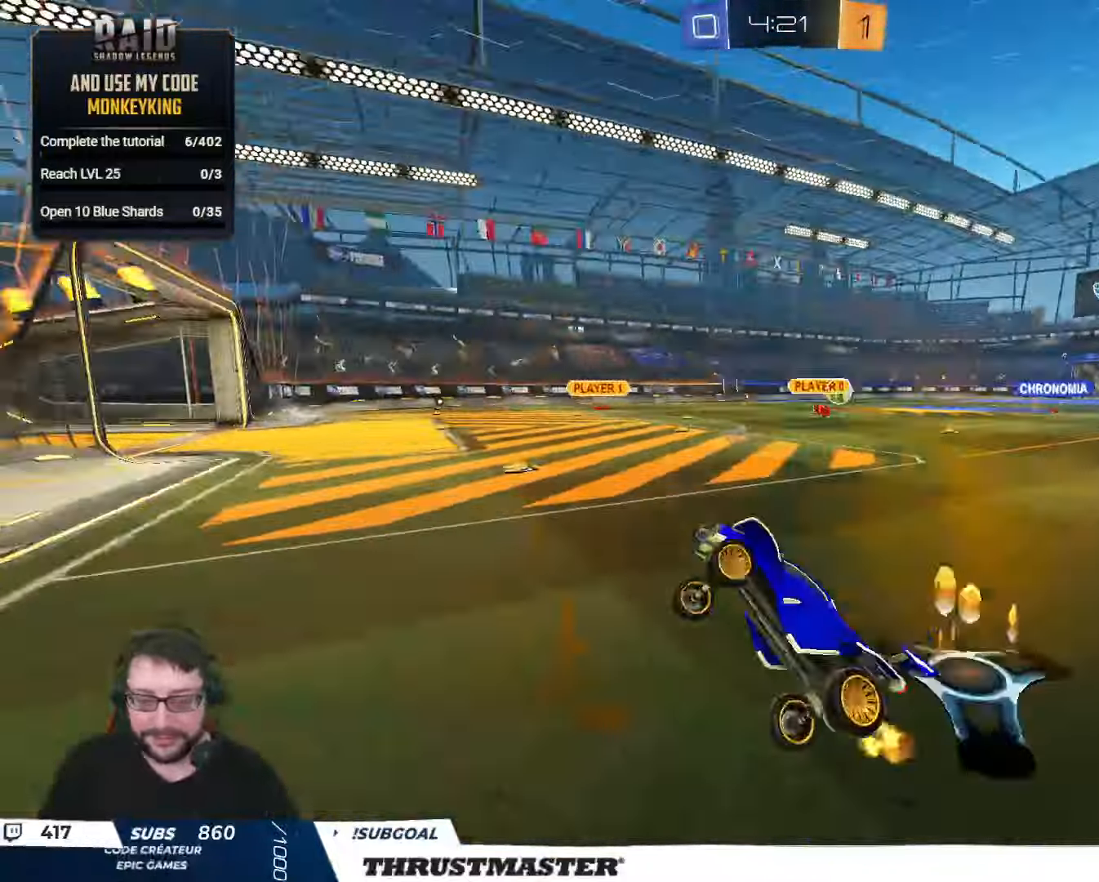
{"buttons": ["B", "Y", "R2"], "left_stick": "right", "right_stick": "center", "events": [[150, "left_stick", "right"], [383, "B", "down"], [383, "Y", "down"]]}
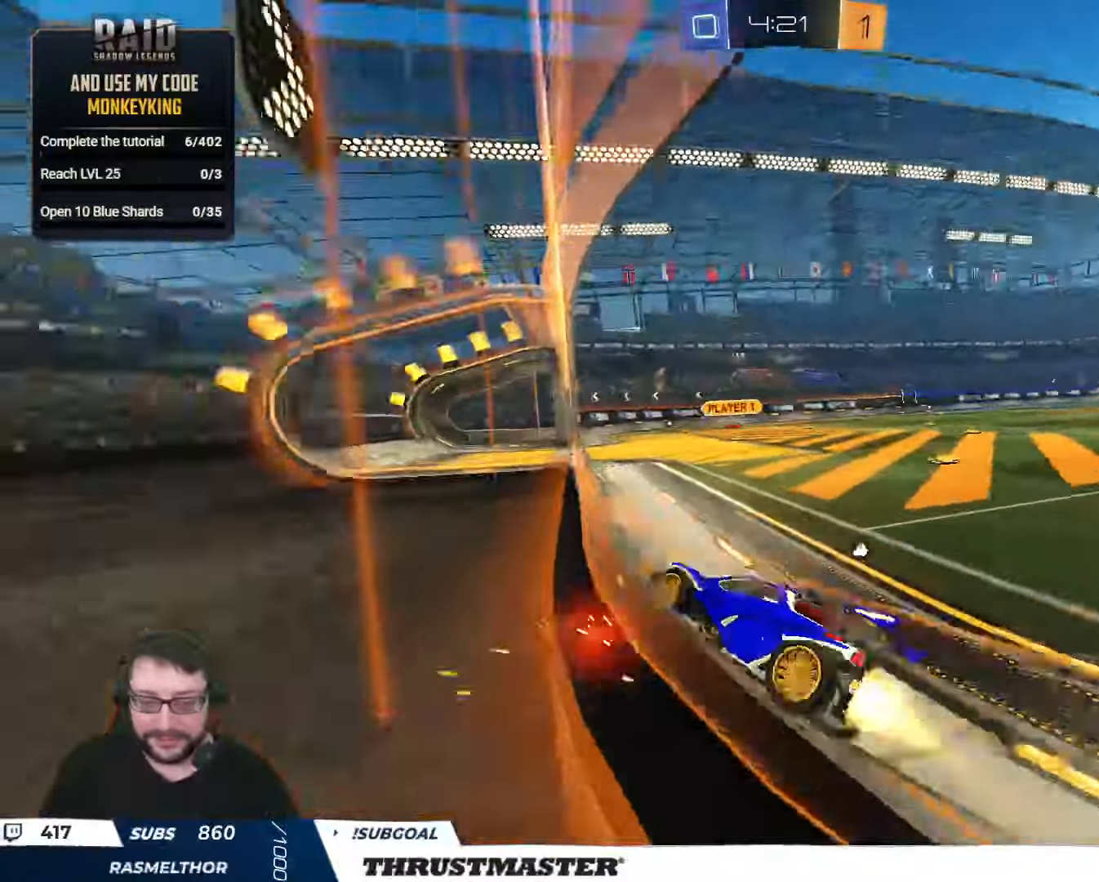
{"buttons": ["B", "Y", "R2"], "left_stick": "right", "right_stick": "center", "events": [[50, "Y", "up"], [450, "Y", "down"]]}
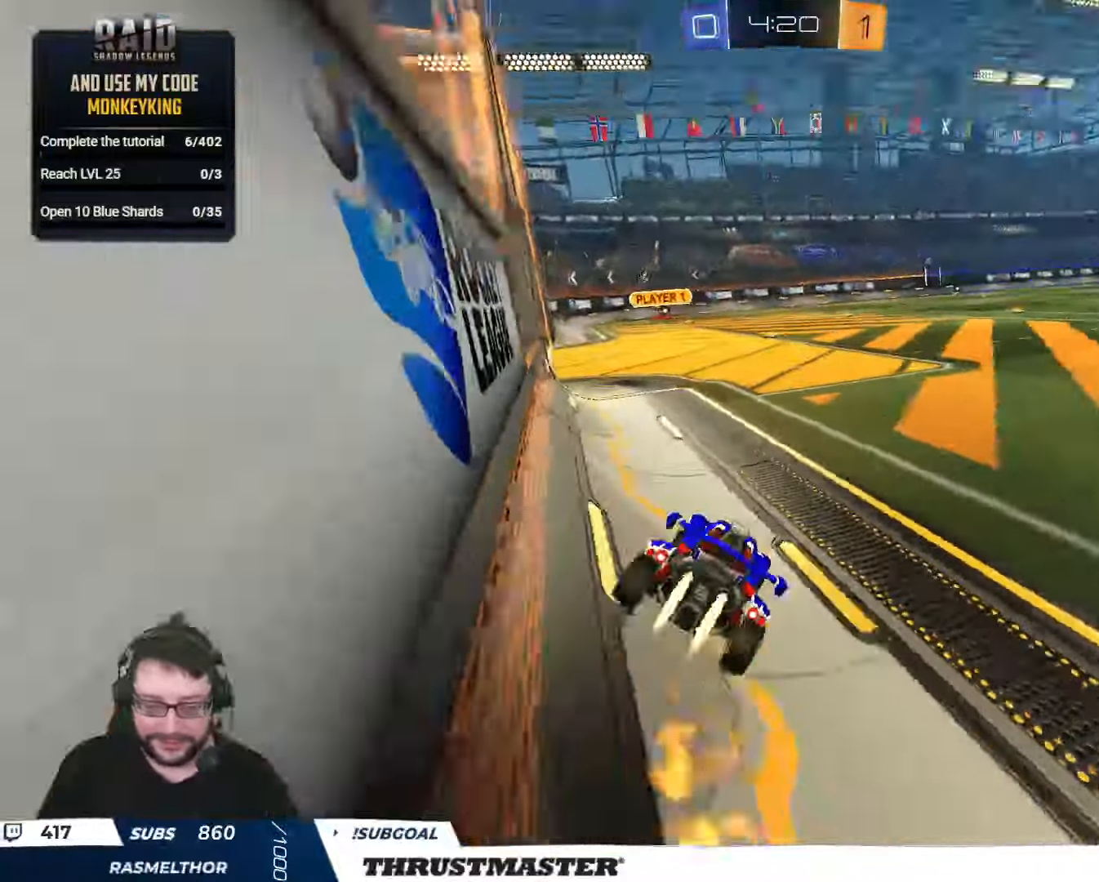
{"buttons": ["A", "L2", "R2"], "left_stick": "up-right", "right_stick": "center", "events": [[150, "Y", "up"], [167, "B", "up"], [350, "left_stick", "left"], [383, "A", "down"], [433, "A", "up"], [433, "left_stick", "up-right"], [450, "L2", "down"], [483, "A", "down"]]}